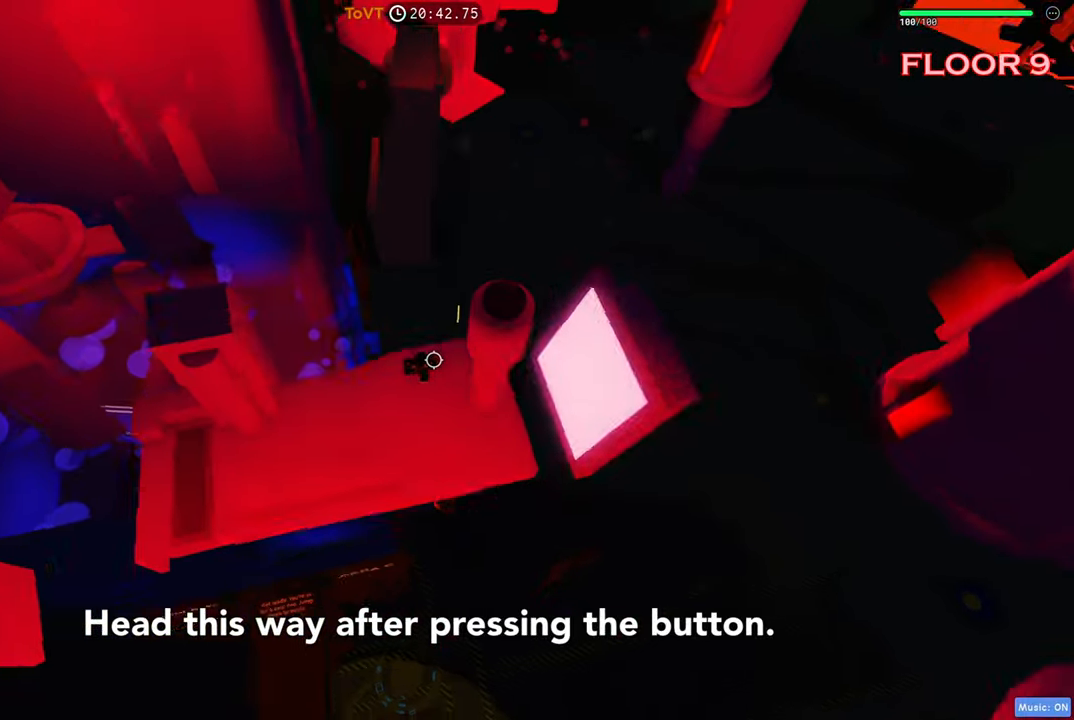
Gameplay with keyboard; each line is a JSON object with the keys held at the frame after it. "events" lists presses ("down") and releases ("up") of "a", "ctrl", "d", "e", "q", "s", "shift", "space" and "w" between this image and that frame as [ms after this image, input, new state], when the widget could be followed in between. No other keys are recorded. Mouse input is not recorded.
{"keys": ["w"], "events": [[150, "space", "down"], [333, "space", "up"]]}
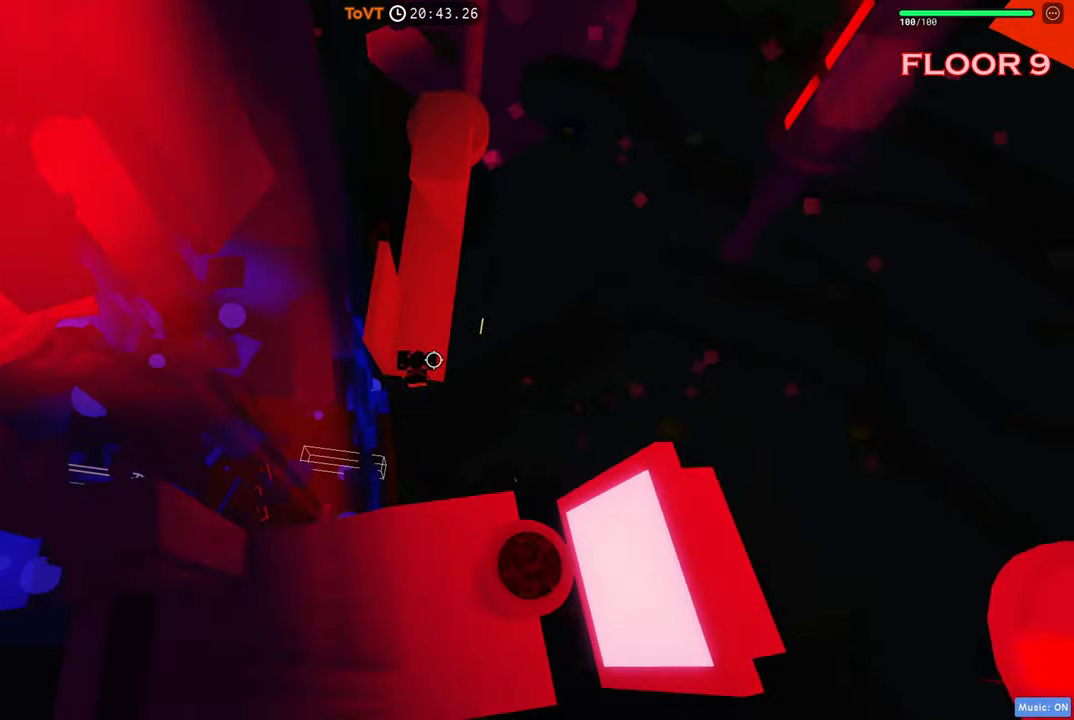
{"keys": ["a", "w"], "events": [[317, "a", "down"]]}
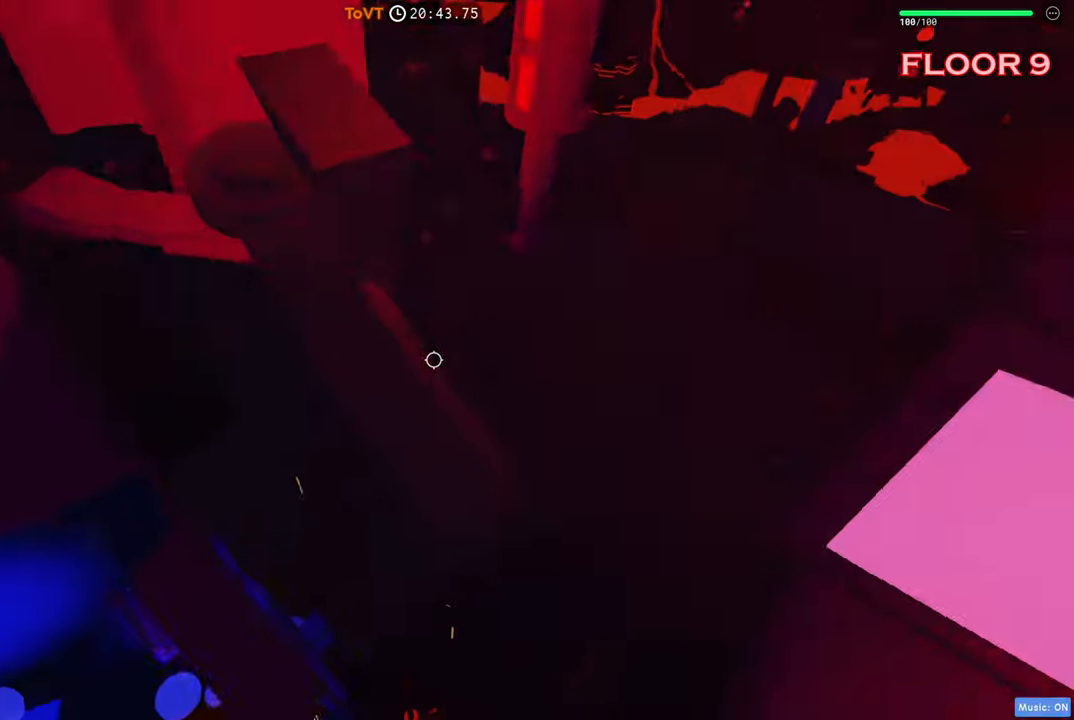
{"keys": ["w"], "events": [[483, "a", "up"]]}
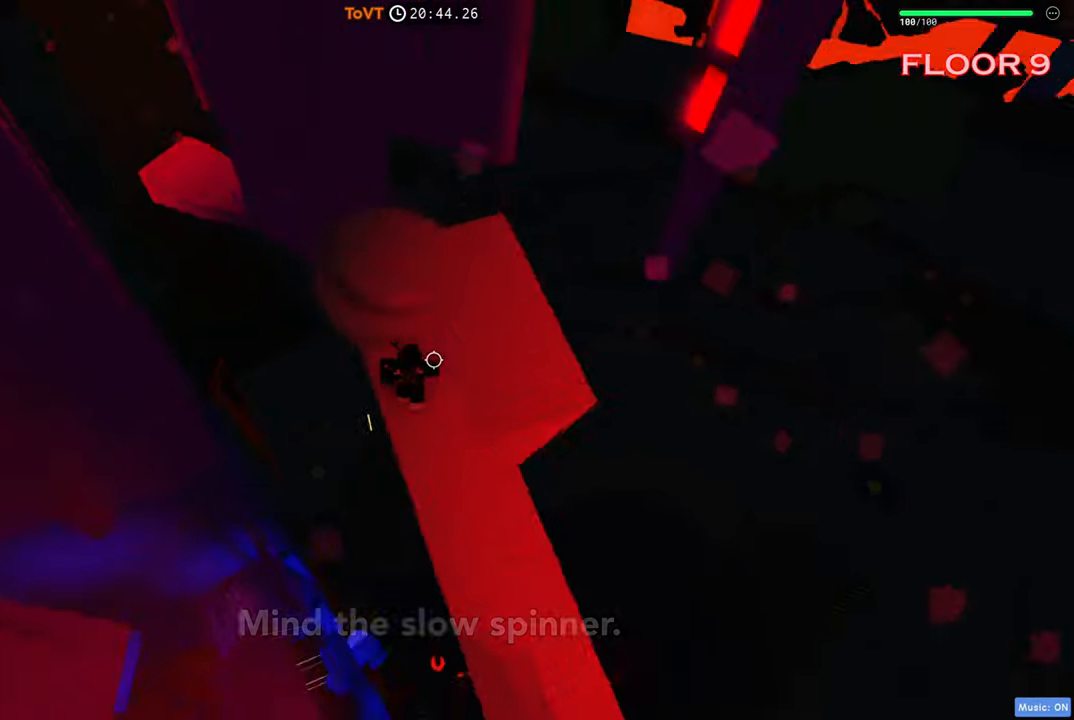
{"keys": ["w"], "events": []}
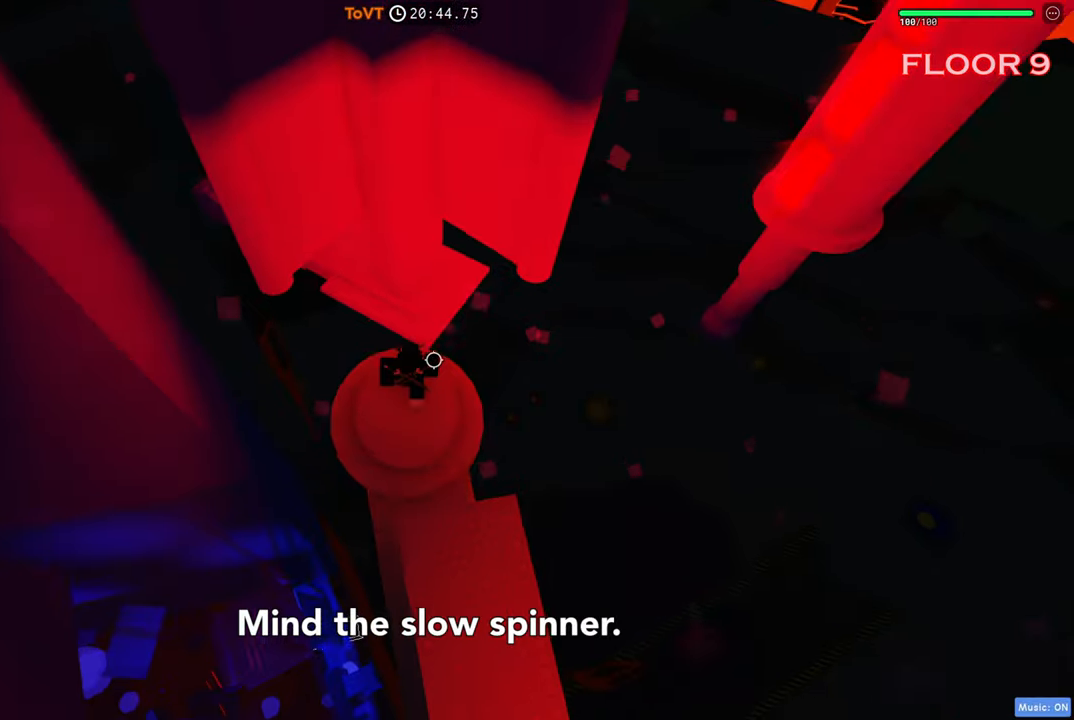
{"keys": ["a", "w"], "events": [[100, "space", "down"], [167, "a", "down"], [283, "space", "up"]]}
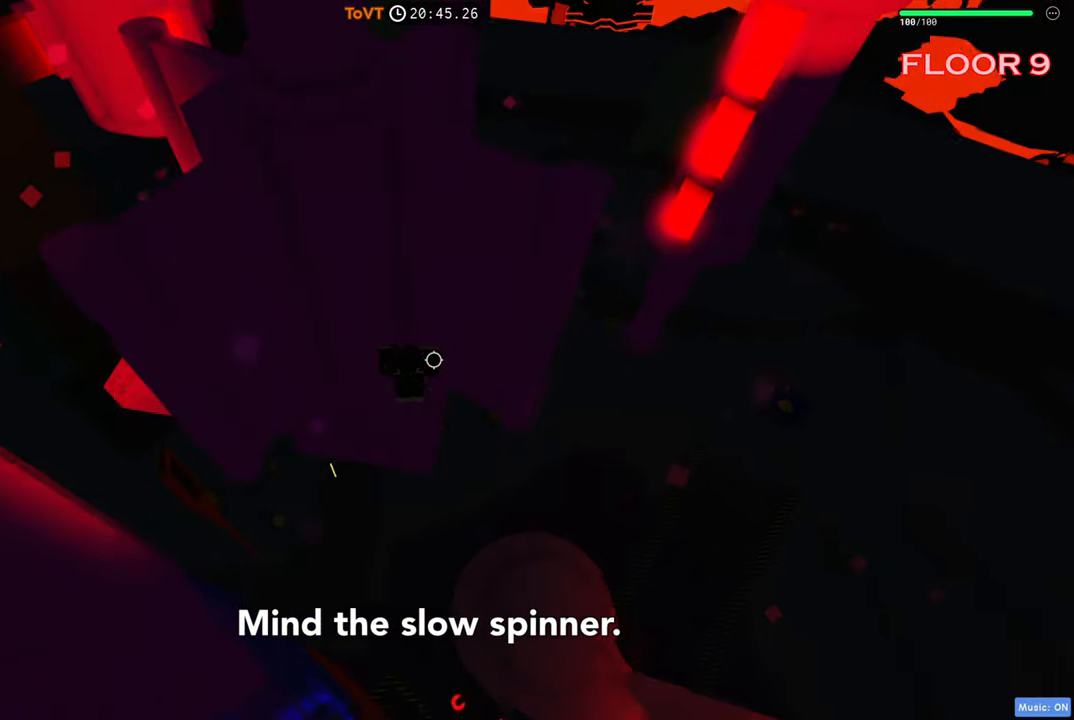
{"keys": ["a"], "events": [[333, "w", "up"]]}
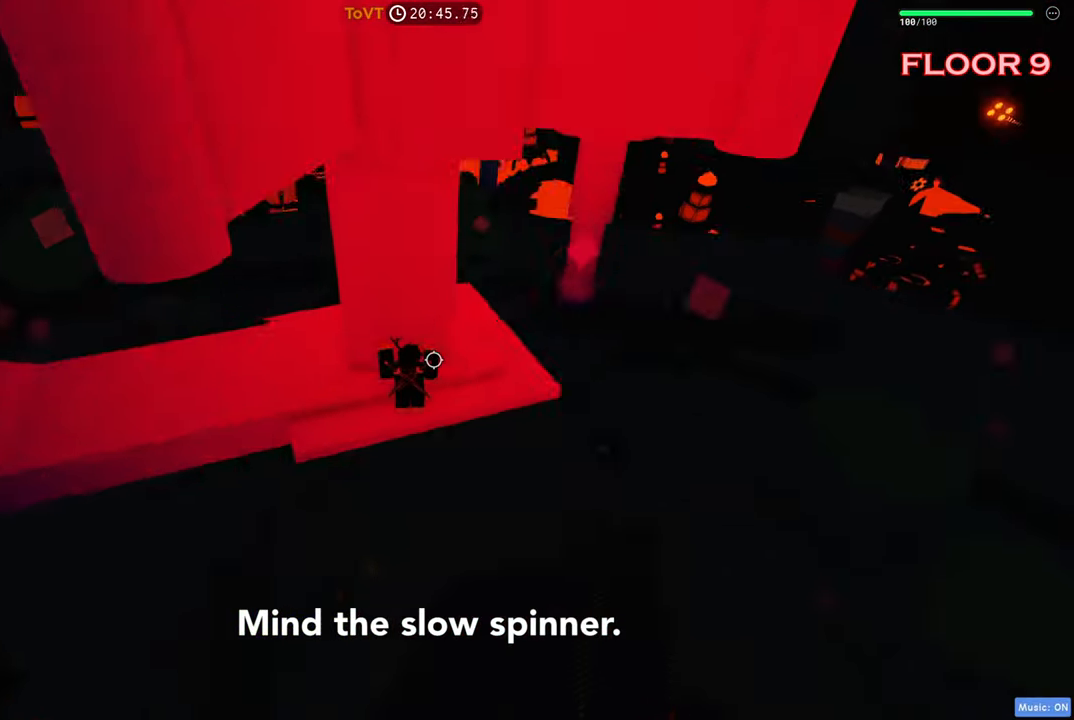
{"keys": ["a"], "events": []}
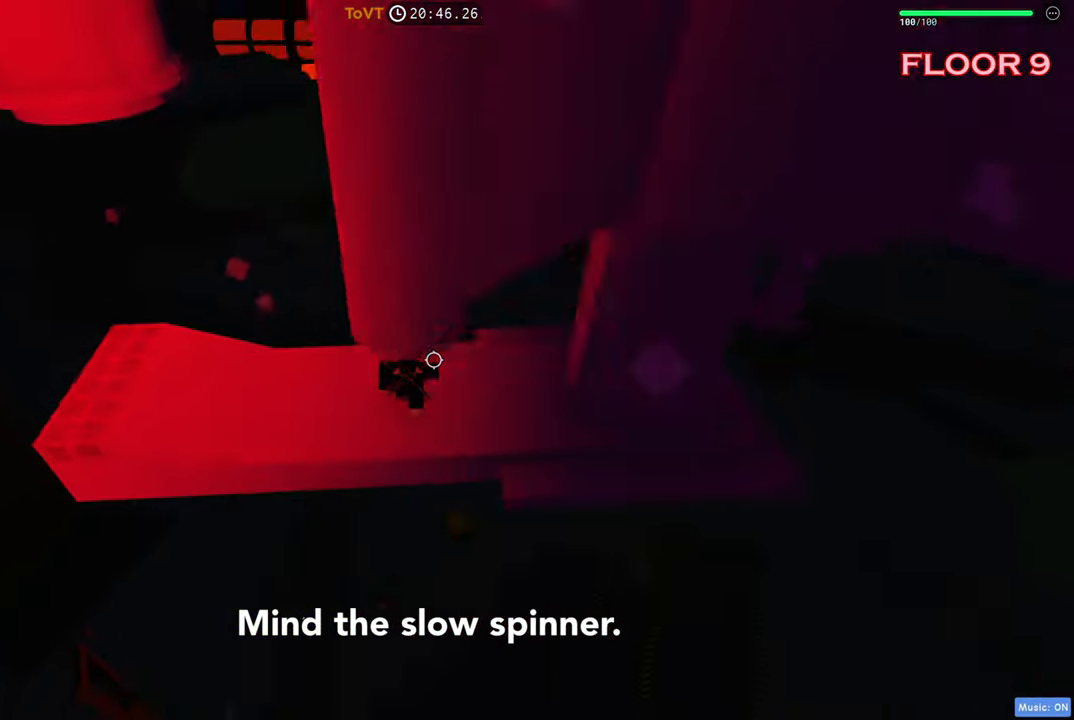
{"keys": ["a"], "events": []}
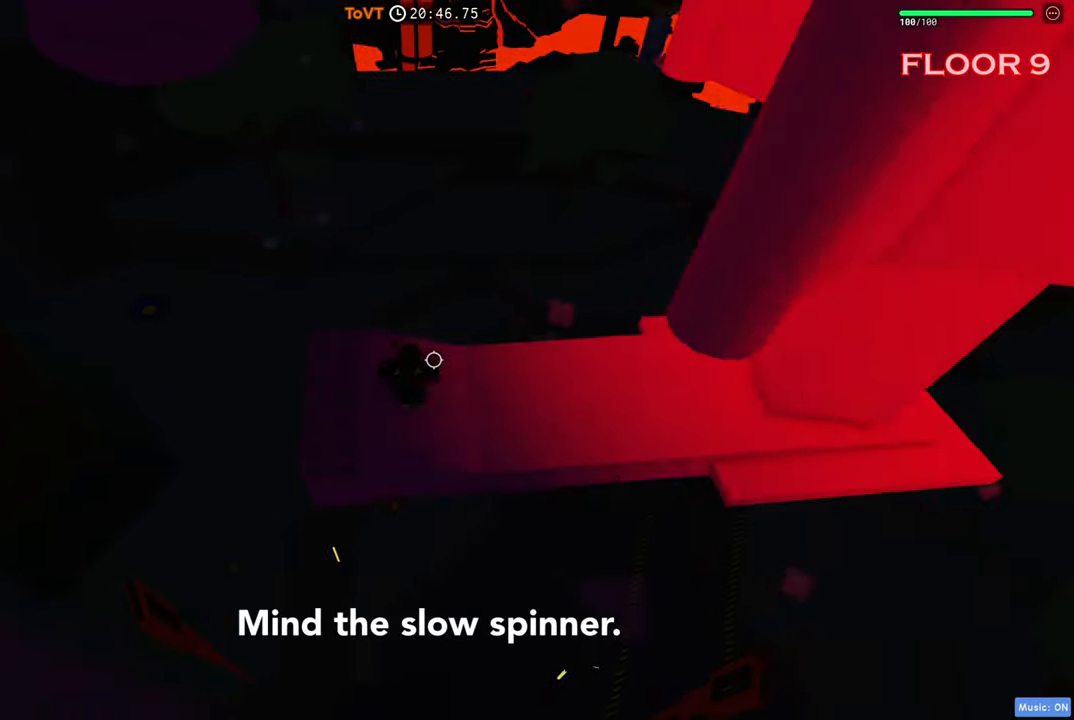
{"keys": [], "events": [[67, "a", "up"]]}
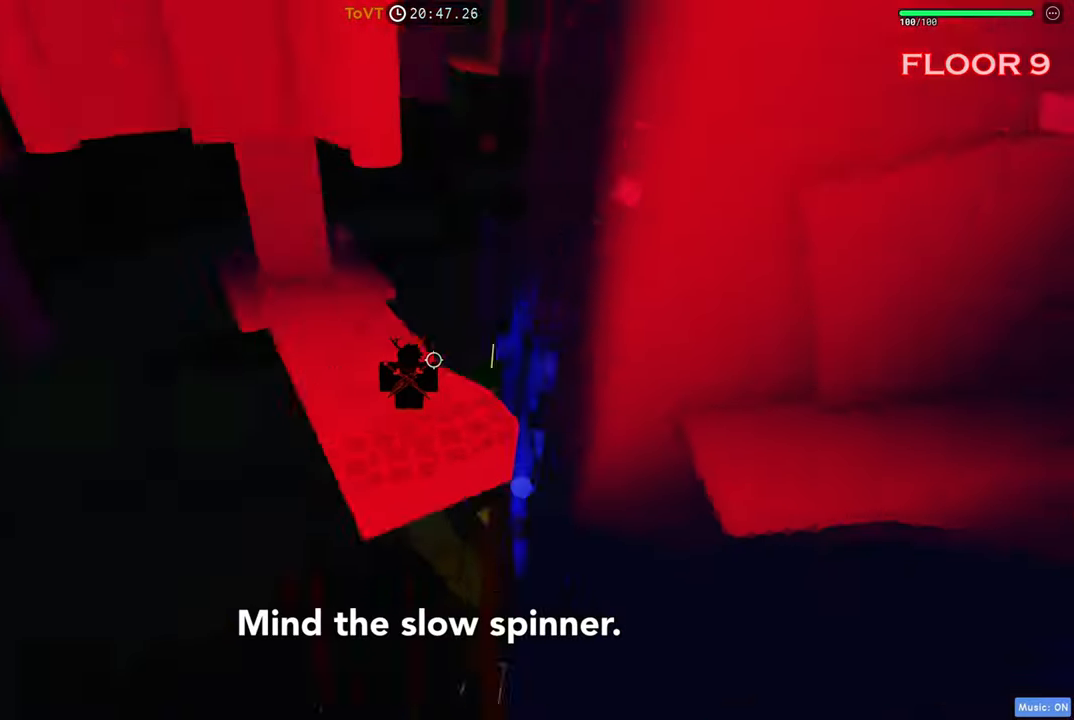
{"keys": ["d"], "events": [[350, "d", "down"], [417, "d", "up"], [500, "d", "down"]]}
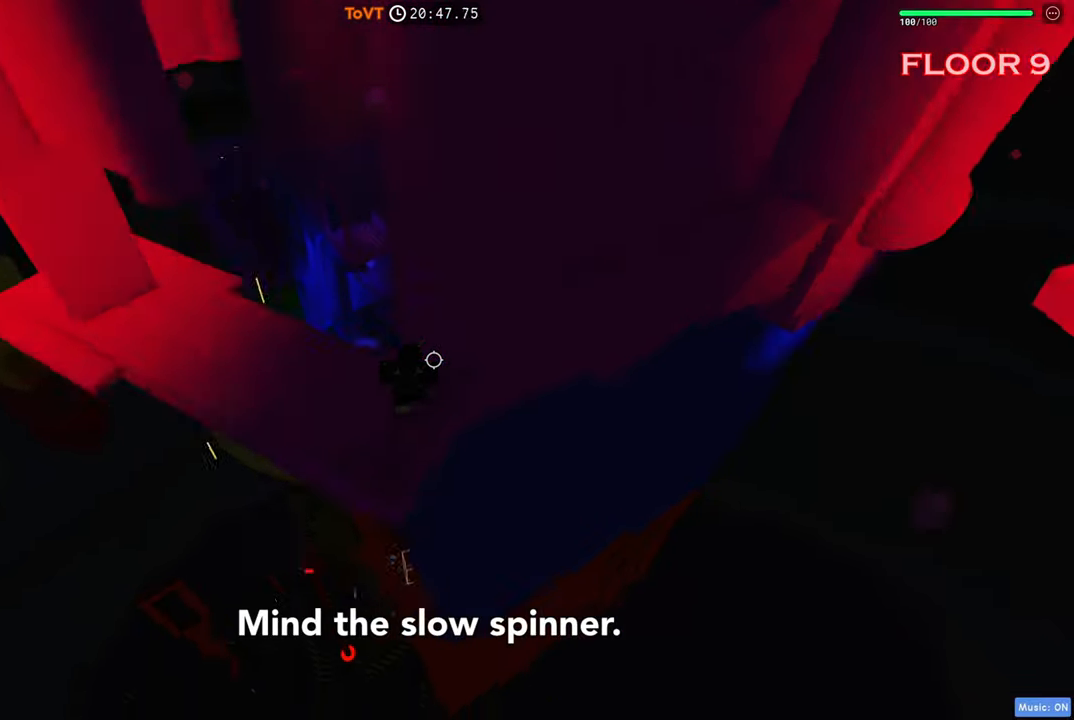
{"keys": ["d", "w"], "events": [[184, "space", "down"], [284, "w", "down"], [334, "space", "up"]]}
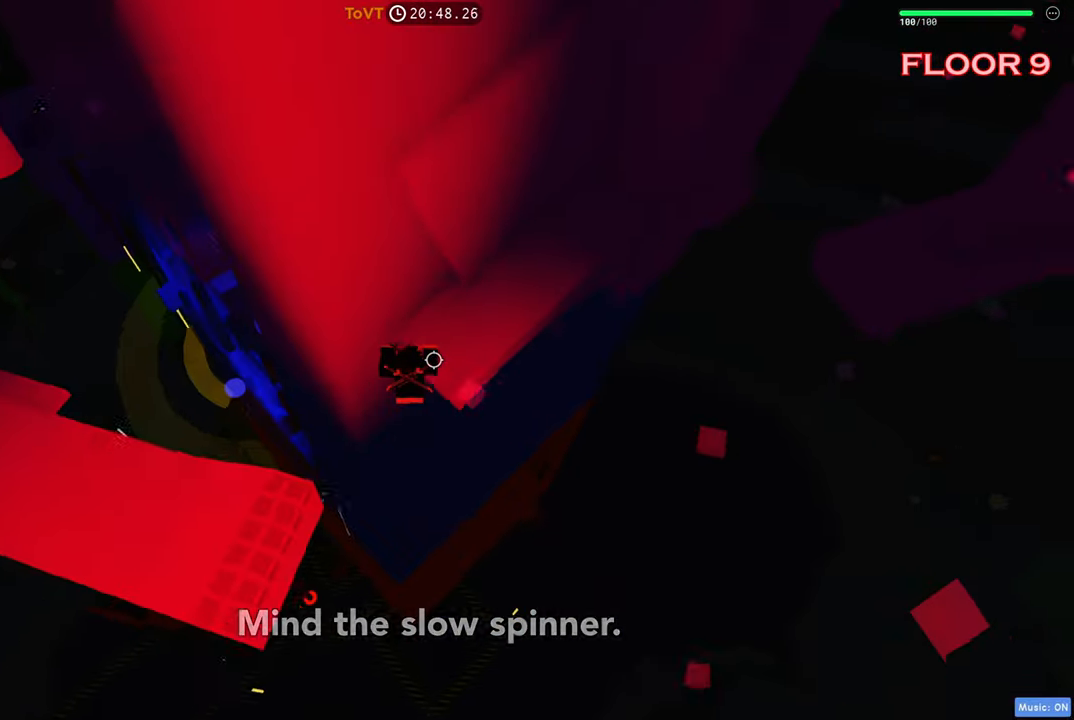
{"keys": ["w"], "events": [[50, "d", "up"]]}
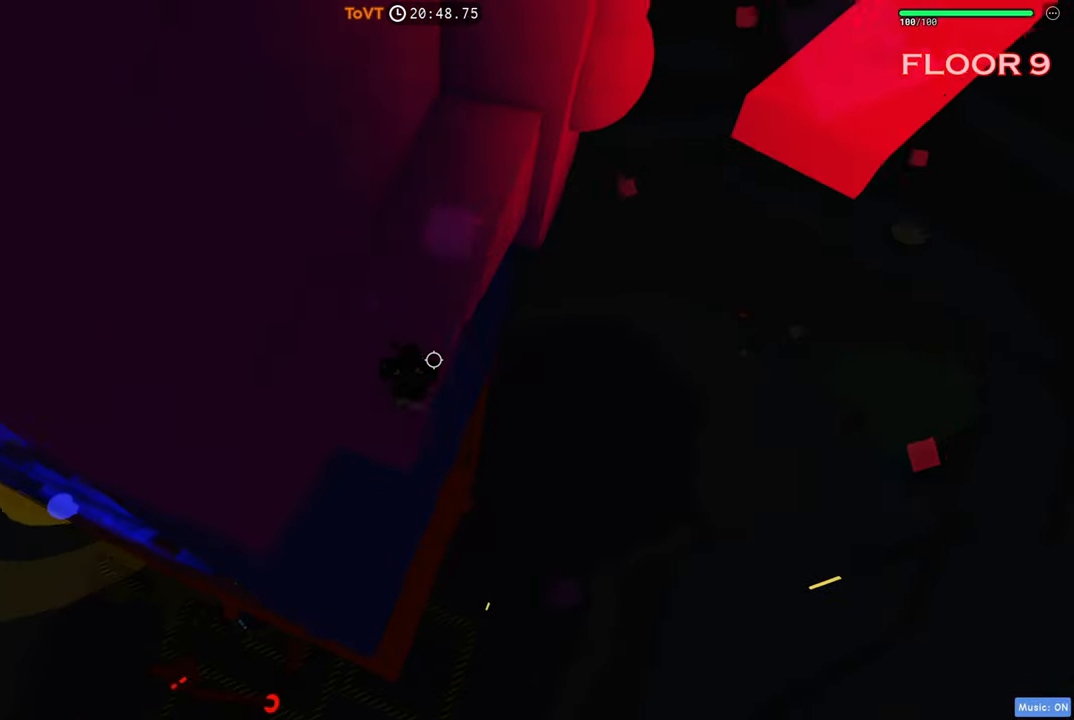
{"keys": ["w"], "events": []}
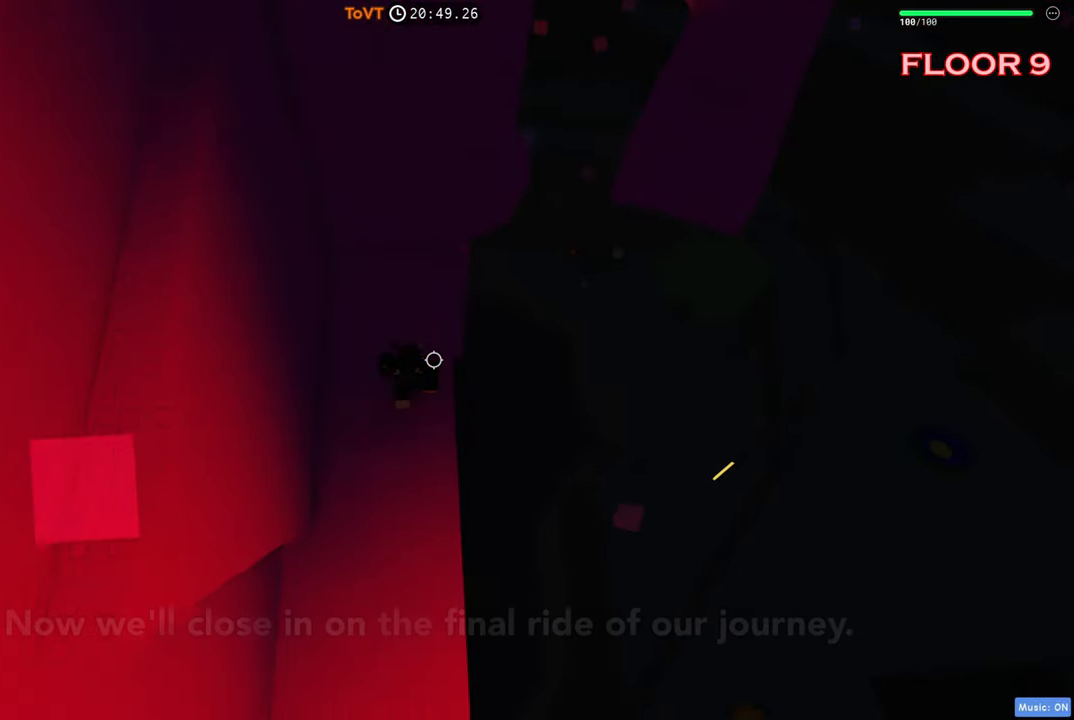
{"keys": ["d", "space"], "events": [[184, "d", "down"], [234, "w", "up"], [384, "space", "down"]]}
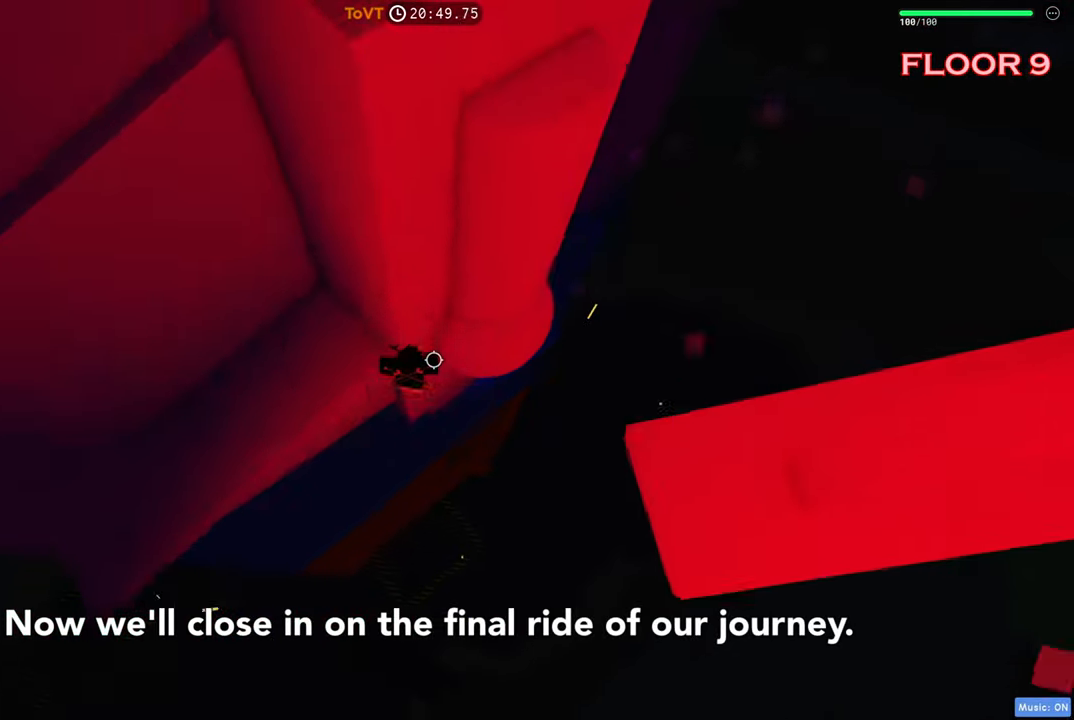
{"keys": ["d"], "events": [[50, "space", "up"], [67, "w", "down"], [184, "d", "up"], [417, "w", "up"], [434, "d", "down"]]}
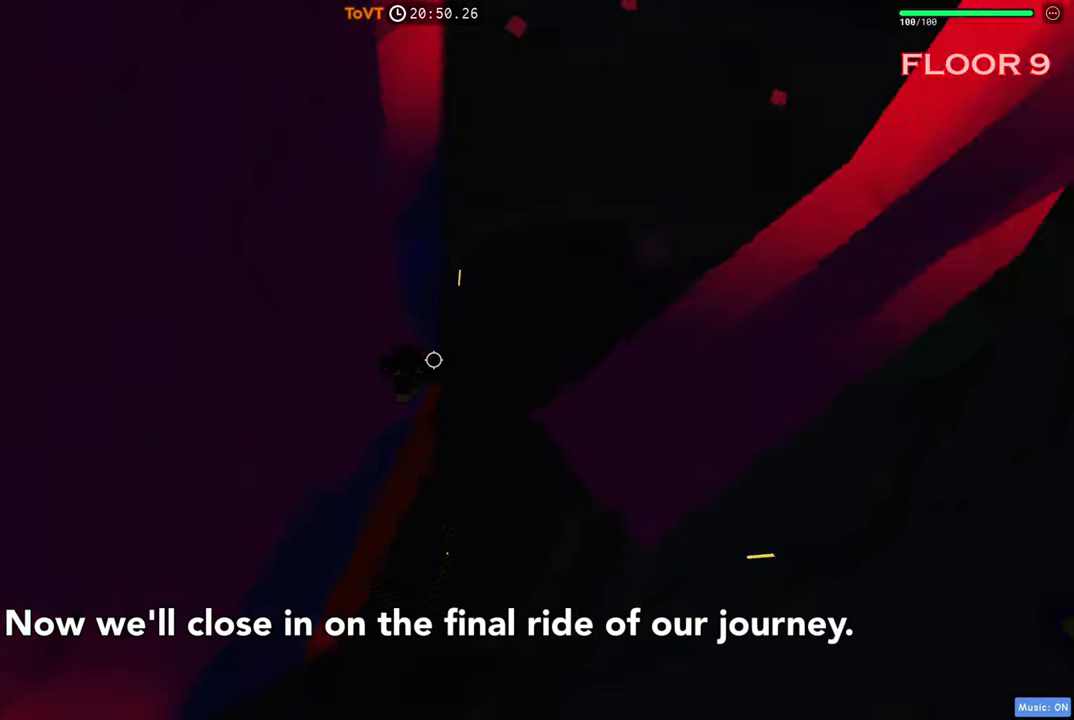
{"keys": ["d", "w"], "events": [[34, "space", "down"], [167, "space", "up"], [334, "w", "down"]]}
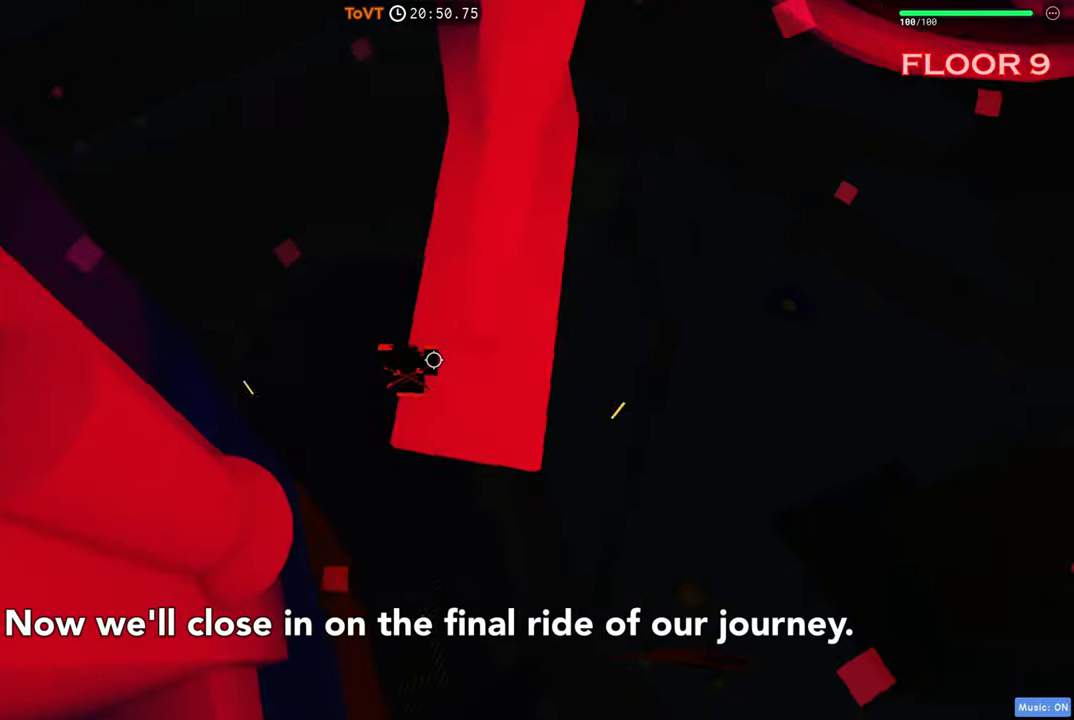
{"keys": ["d", "w"], "events": []}
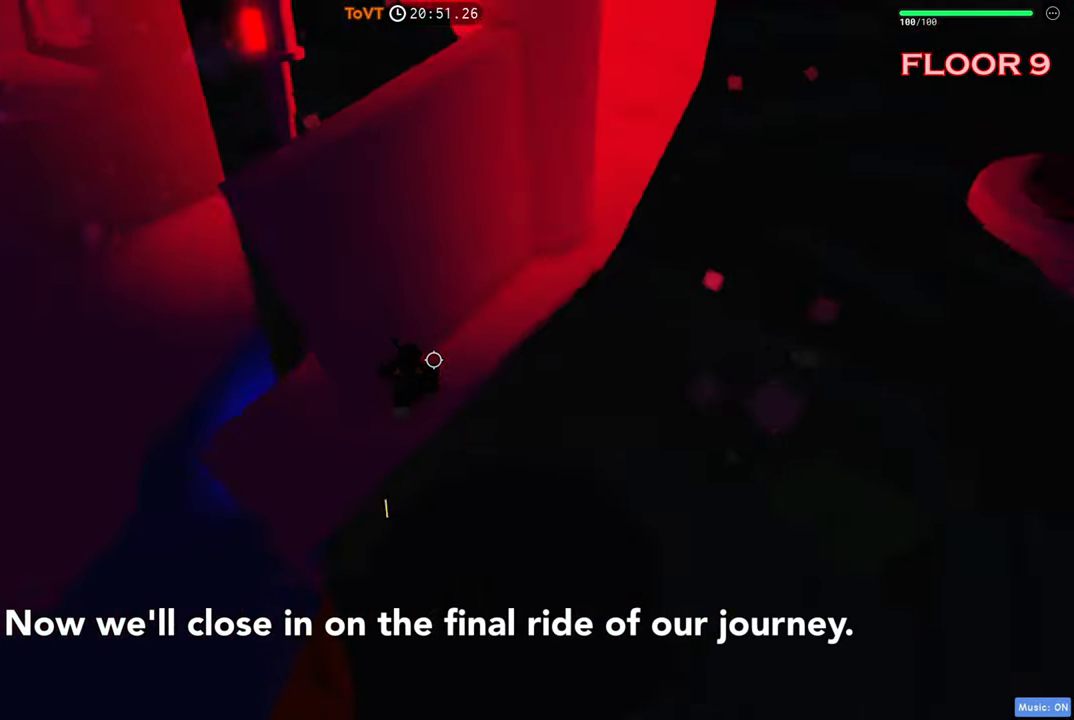
{"keys": ["d"], "events": [[250, "w", "up"]]}
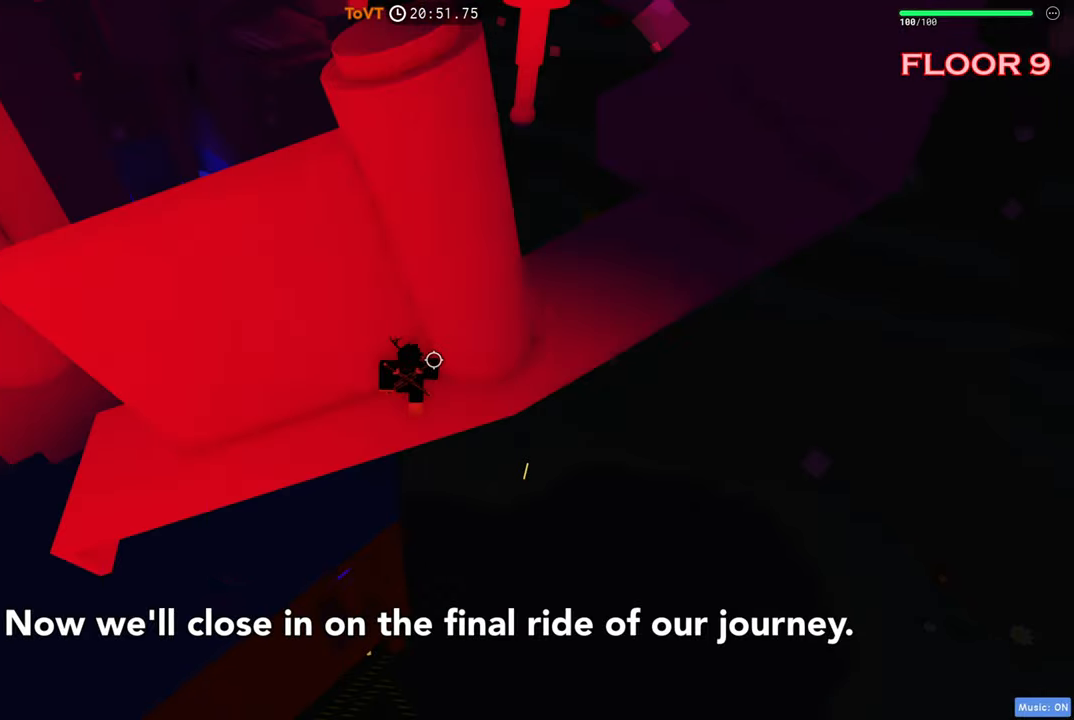
{"keys": ["d", "w"], "events": [[66, "w", "down"]]}
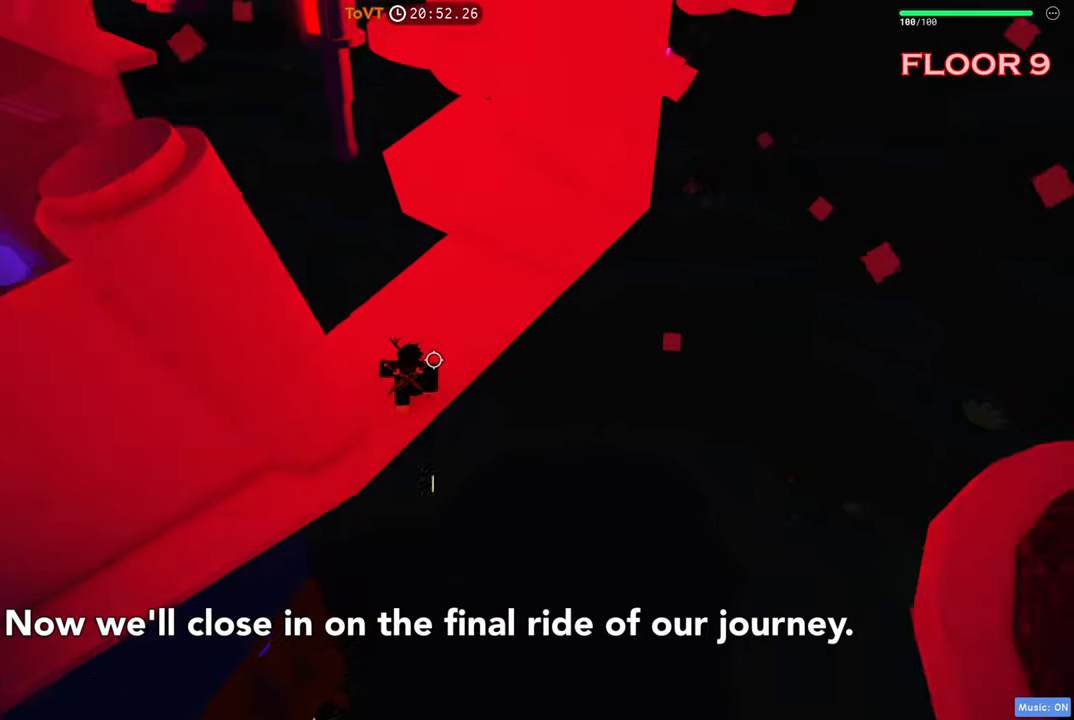
{"keys": ["w"], "events": [[466, "d", "up"]]}
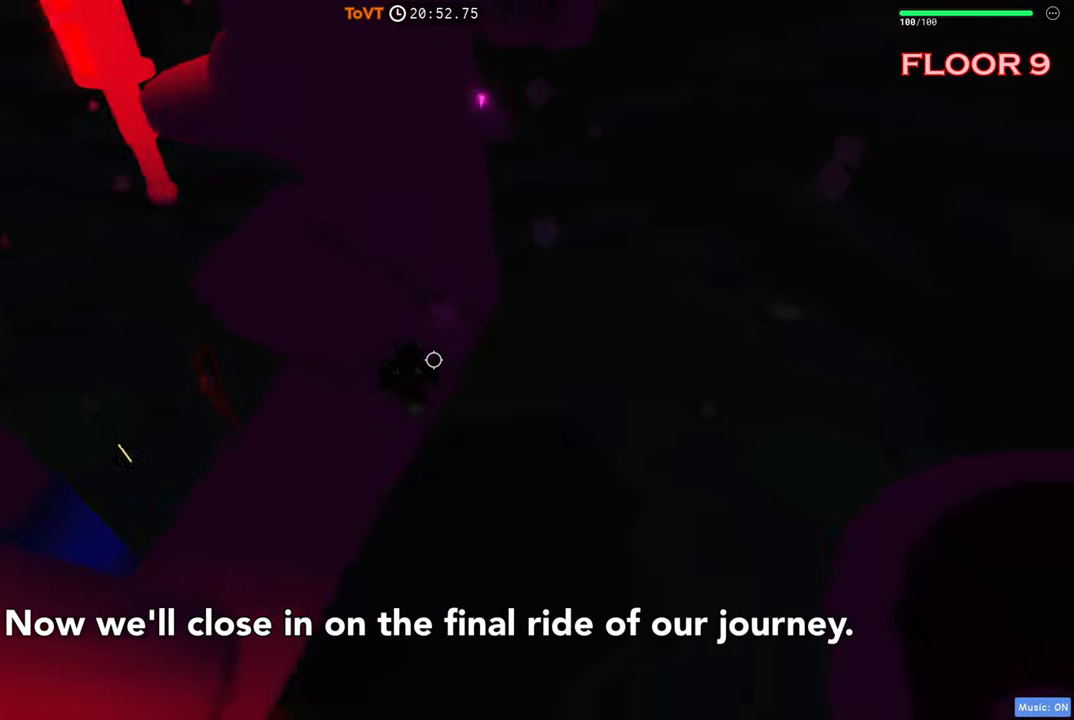
{"keys": ["a"], "events": [[66, "a", "down"], [166, "w", "up"]]}
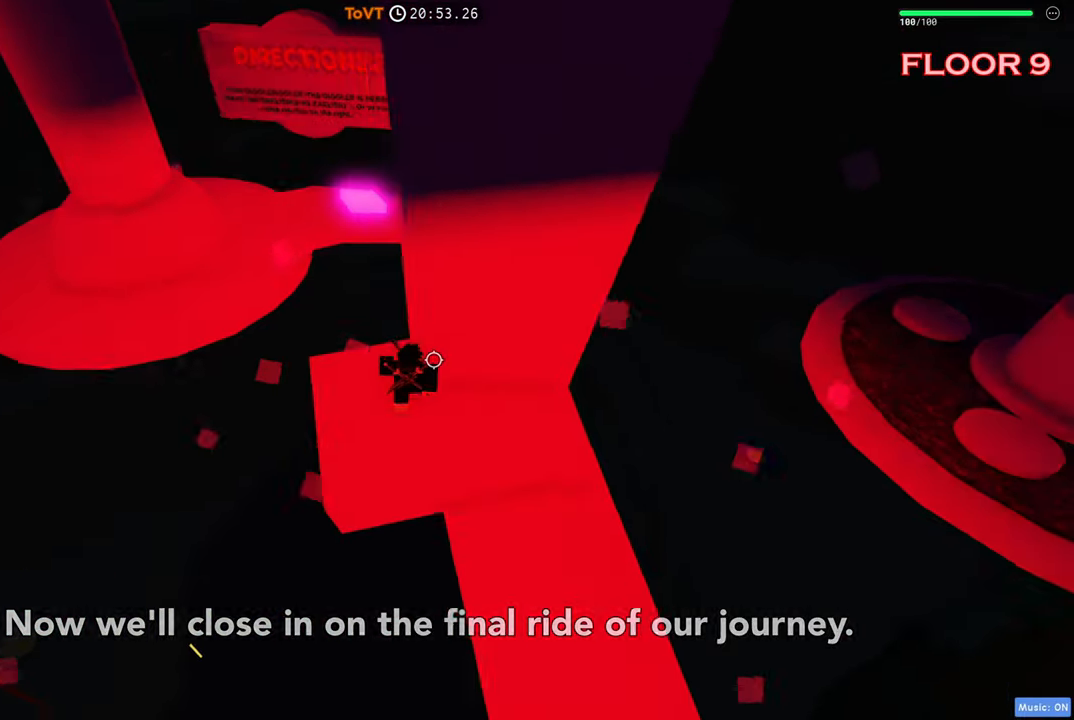
{"keys": ["a", "w"], "events": [[16, "w", "down"], [250, "space", "down"], [400, "space", "up"]]}
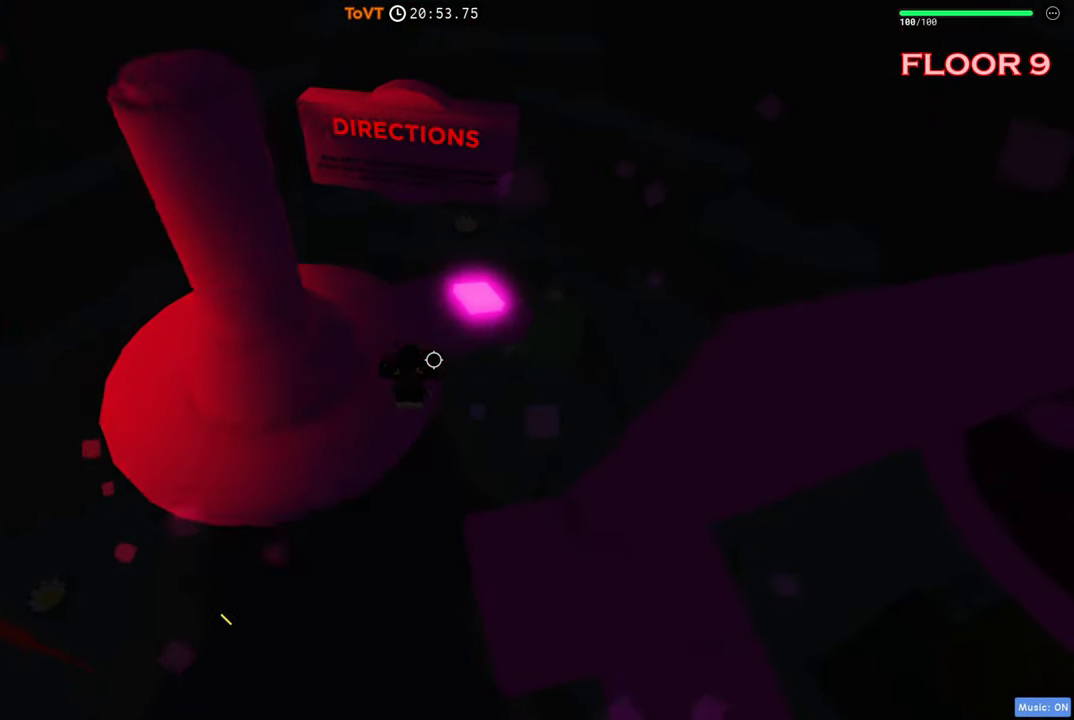
{"keys": [], "events": [[100, "a", "up"], [433, "d", "down"], [450, "w", "up"], [466, "d", "up"]]}
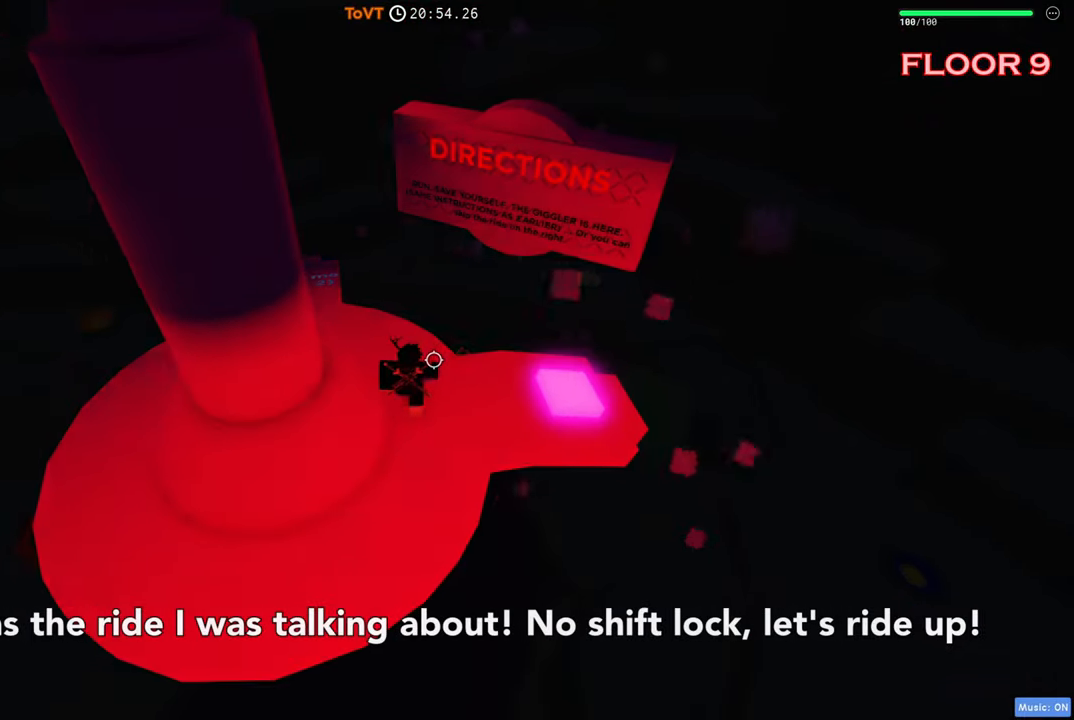
{"keys": ["shift"], "events": [[216, "d", "down"], [316, "d", "up"], [400, "w", "down"], [416, "shift", "down"], [483, "w", "up"]]}
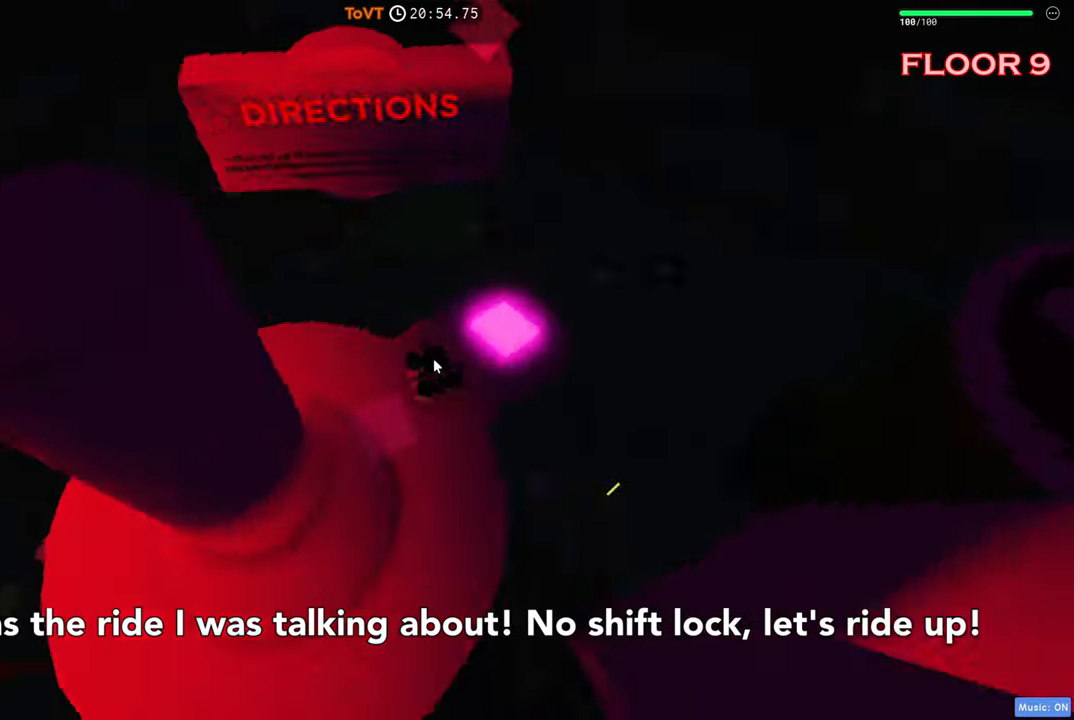
{"keys": ["a", "w"], "events": [[50, "shift", "up"], [66, "a", "down"], [150, "w", "down"]]}
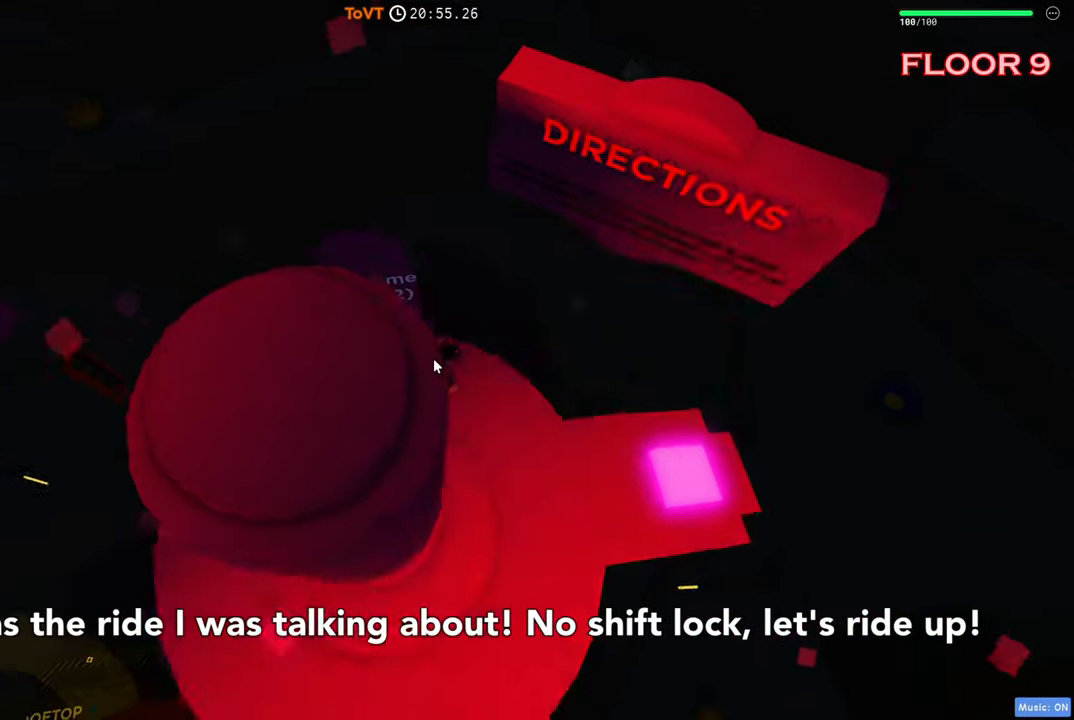
{"keys": [], "events": [[166, "a", "up"], [333, "w", "up"]]}